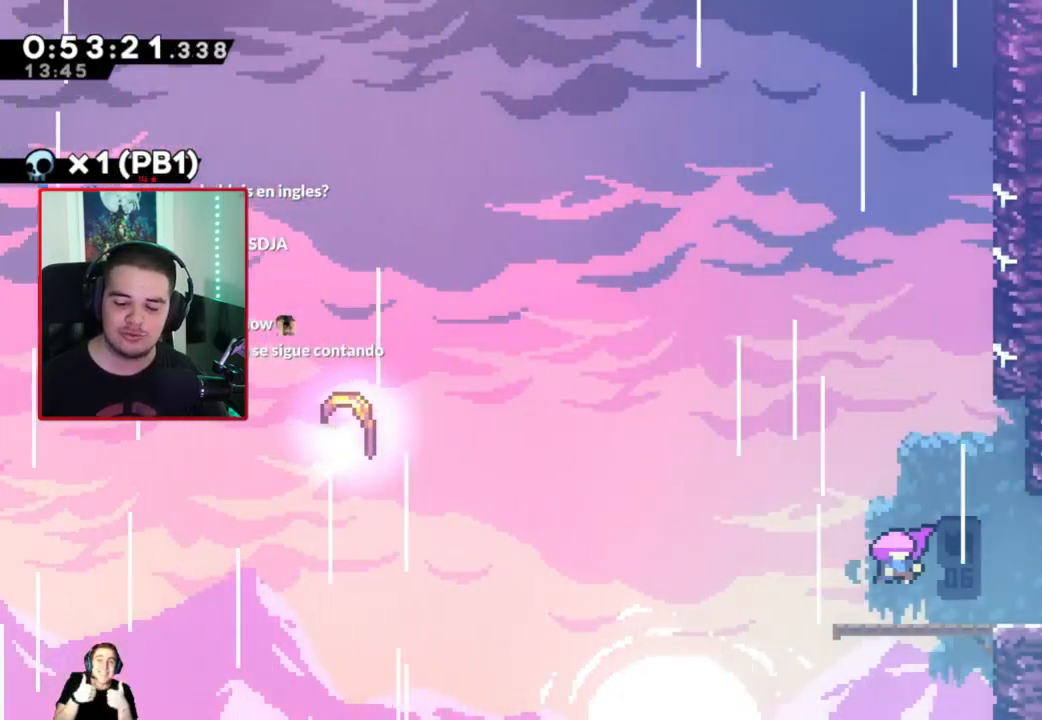
Gameplay with a controller (Xbox layout); each line is a JSON object with the inputs held at the frame after it. "events" lists button and stick changes between this image and that frame as [ms after this image, input, new state], when the widget could be followed in between. Not read: L3 R3 right_stick.
{"buttons": ["DPAD_LEFT"], "left_stick": "center", "events": [[500, "DPAD_LEFT", "down"]]}
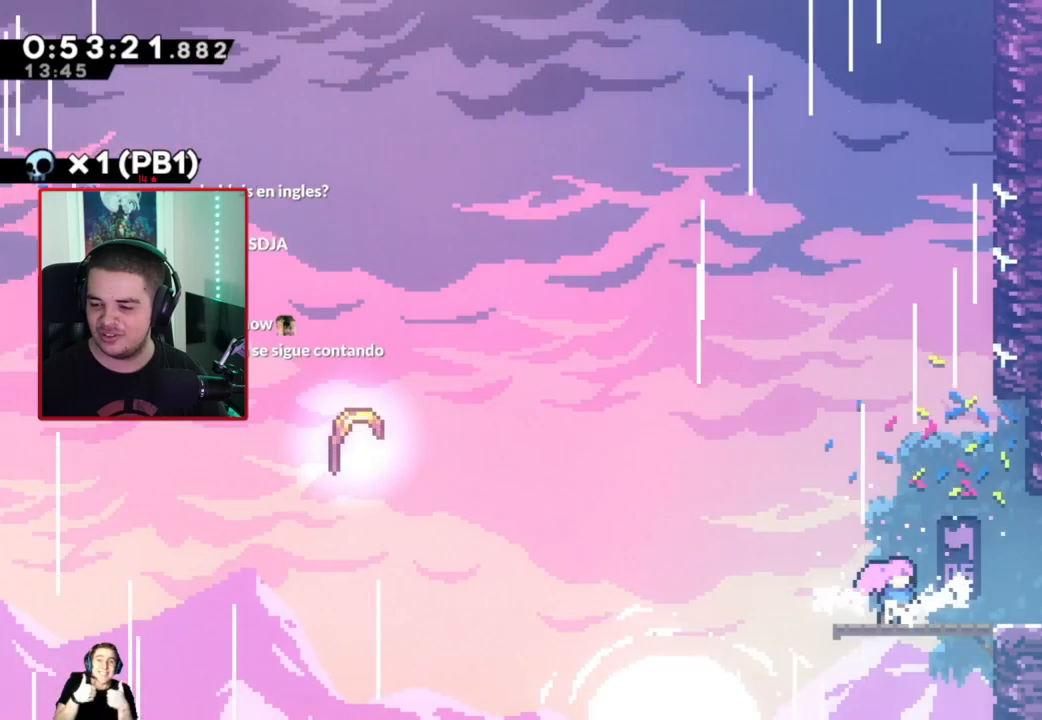
{"buttons": ["A", "DPAD_LEFT"], "left_stick": "center", "events": [[167, "A", "down"]]}
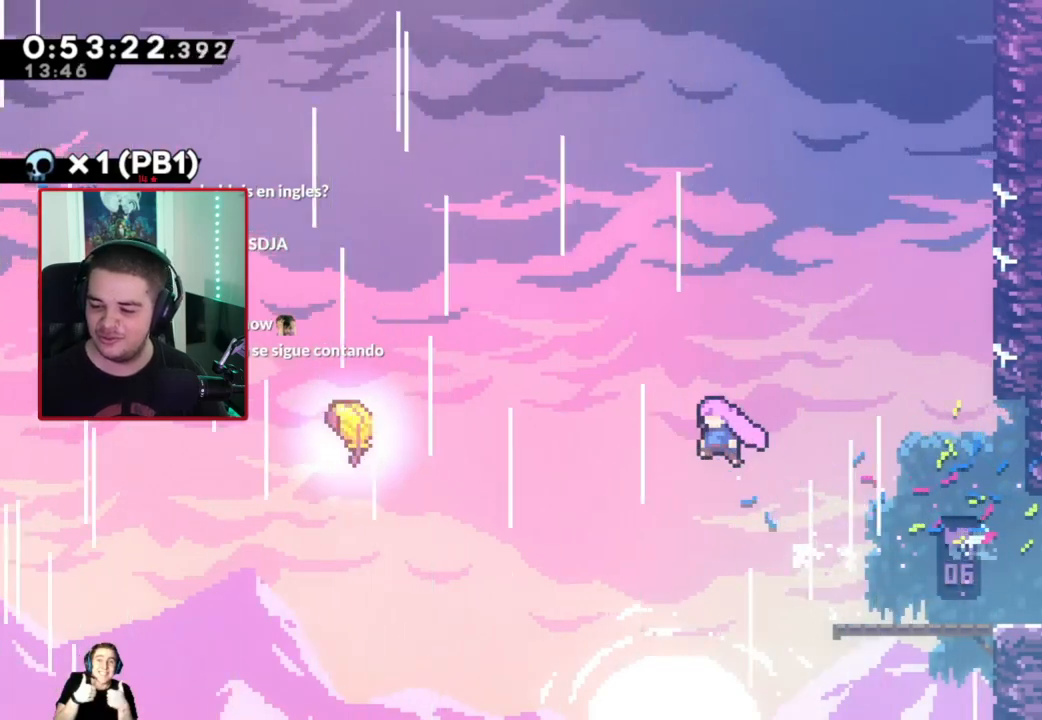
{"buttons": ["DPAD_LEFT"], "left_stick": "center", "events": [[17, "A", "up"], [83, "X", "down"], [183, "X", "up"], [350, "X", "down"], [483, "X", "up"]]}
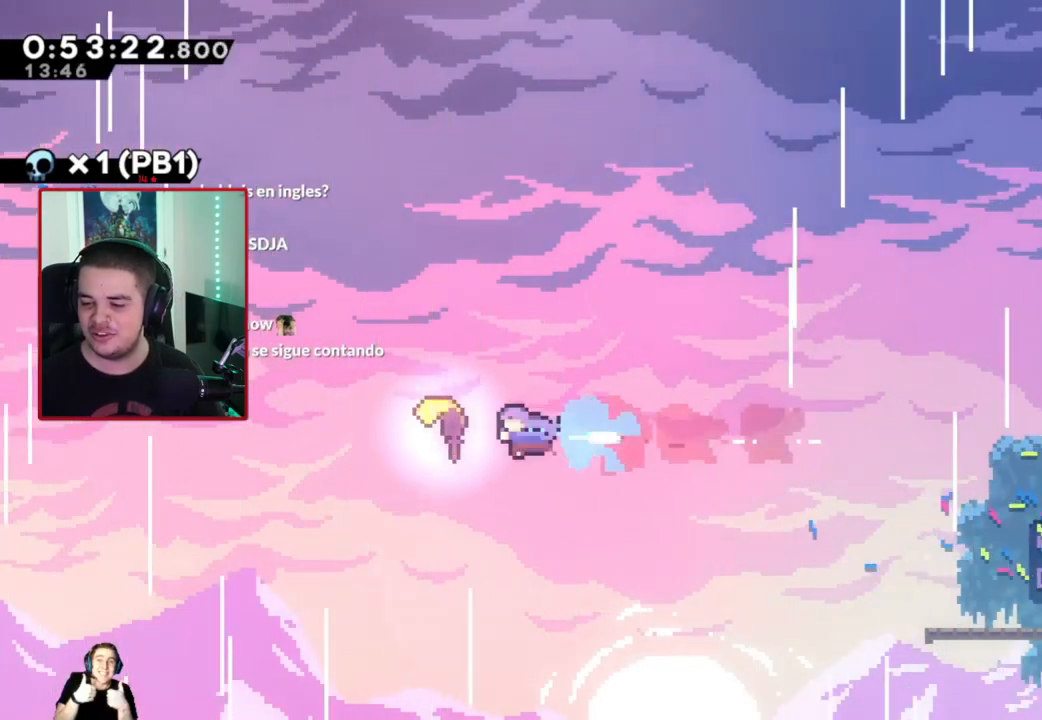
{"buttons": [], "left_stick": "up-right", "events": [[17, "DPAD_LEFT", "up"], [133, "left_stick", "up"], [300, "left_stick", "up-right"]]}
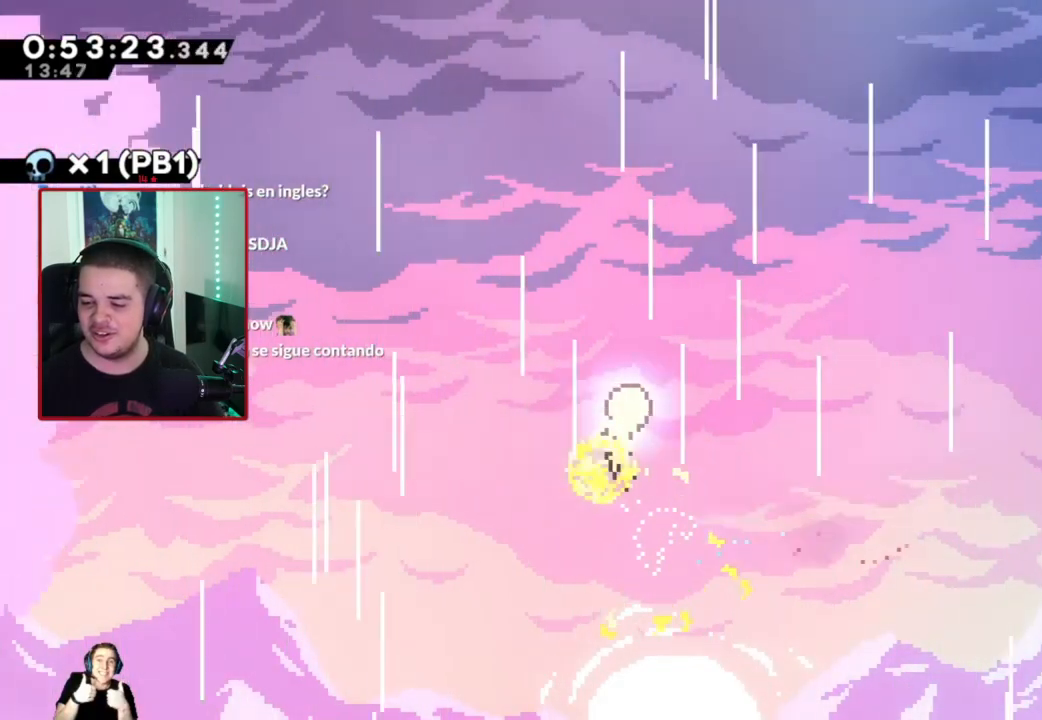
{"buttons": [], "left_stick": "up-right", "events": []}
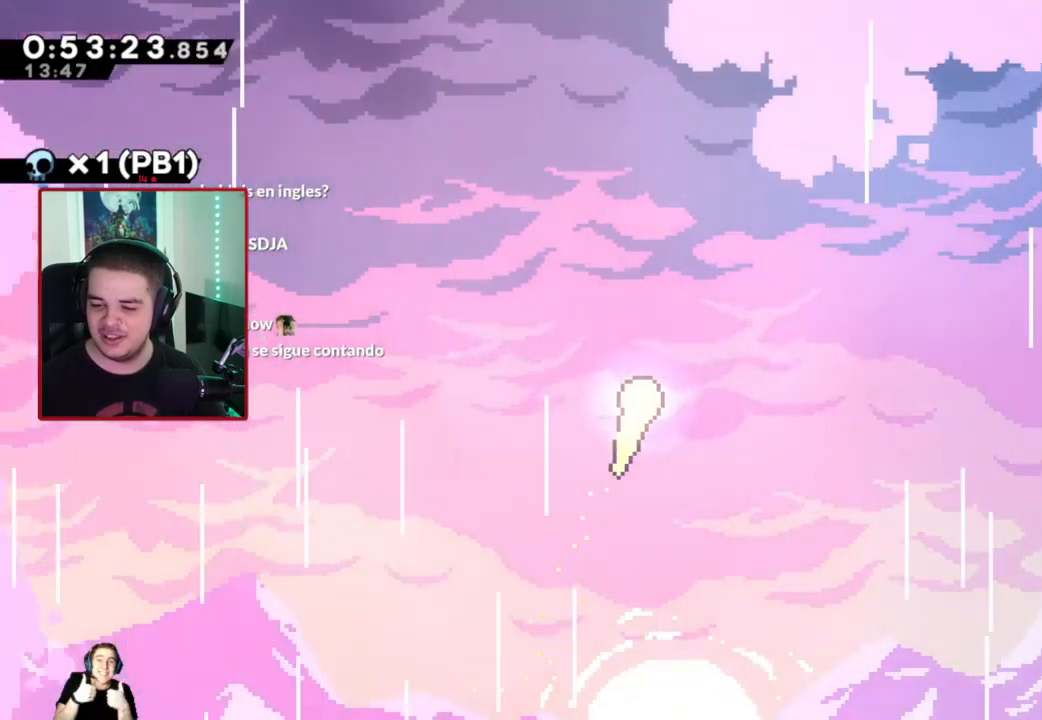
{"buttons": [], "left_stick": "up", "events": [[250, "left_stick", "up"]]}
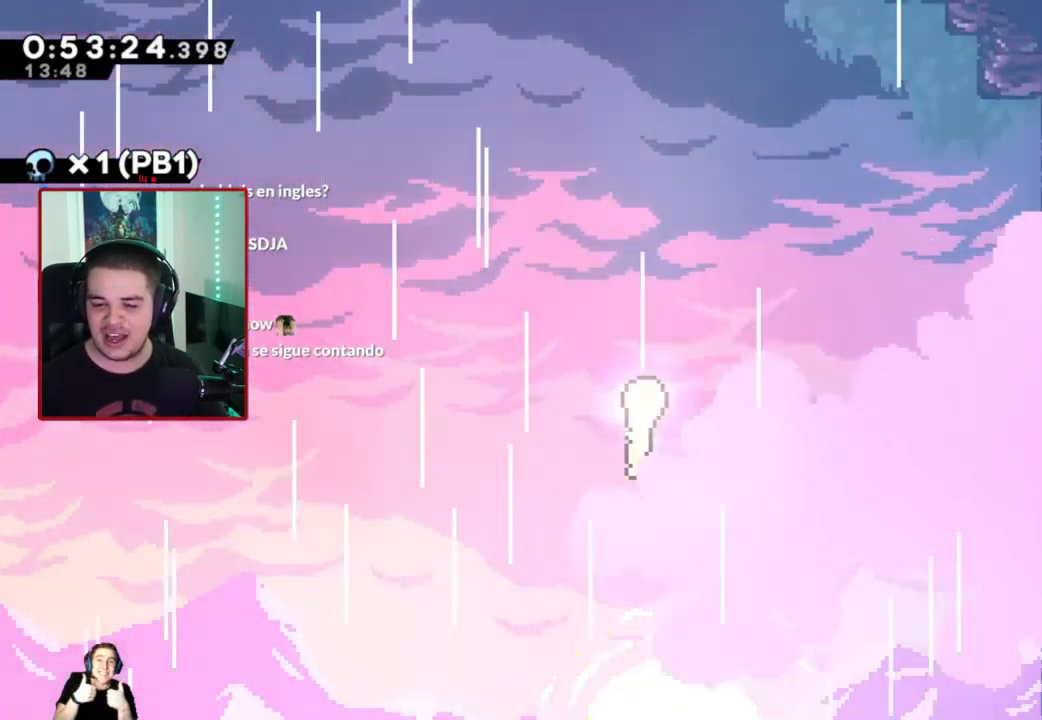
{"buttons": [], "left_stick": "up", "events": []}
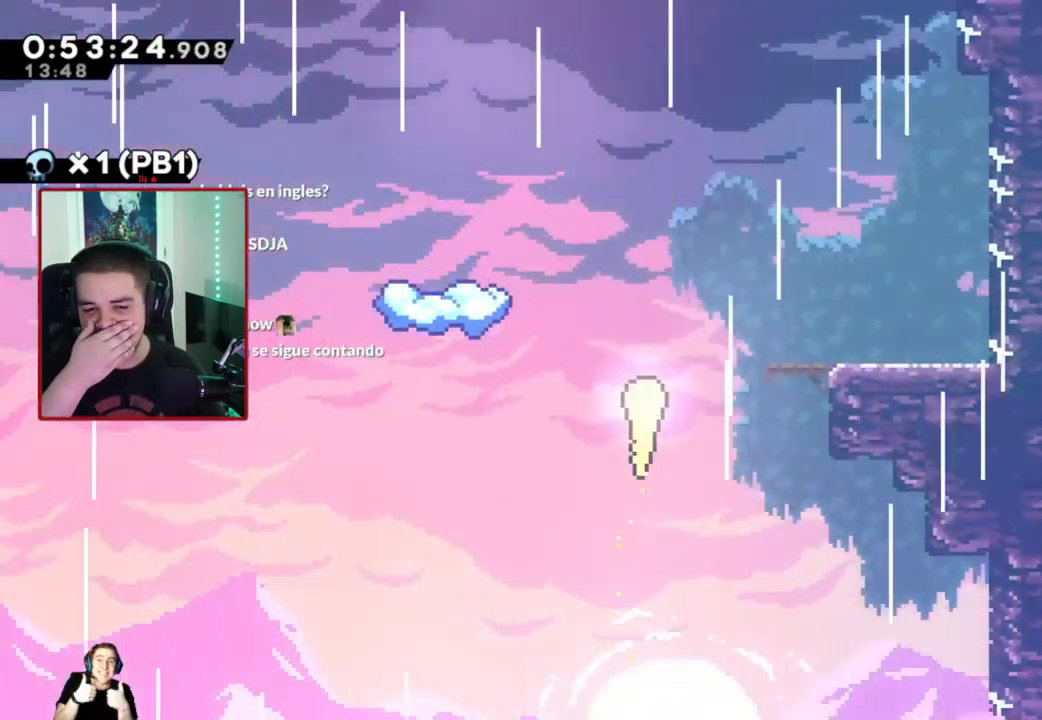
{"buttons": [], "left_stick": "up", "events": []}
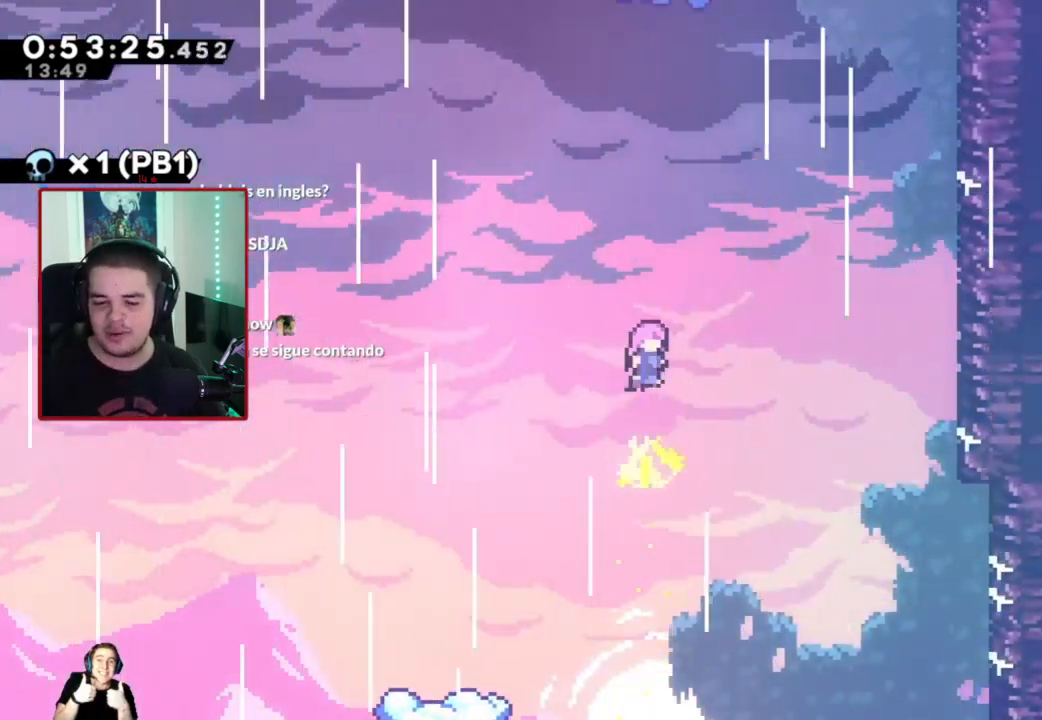
{"buttons": ["X"], "left_stick": "up", "events": [[167, "X", "down"], [300, "X", "up"], [450, "X", "down"]]}
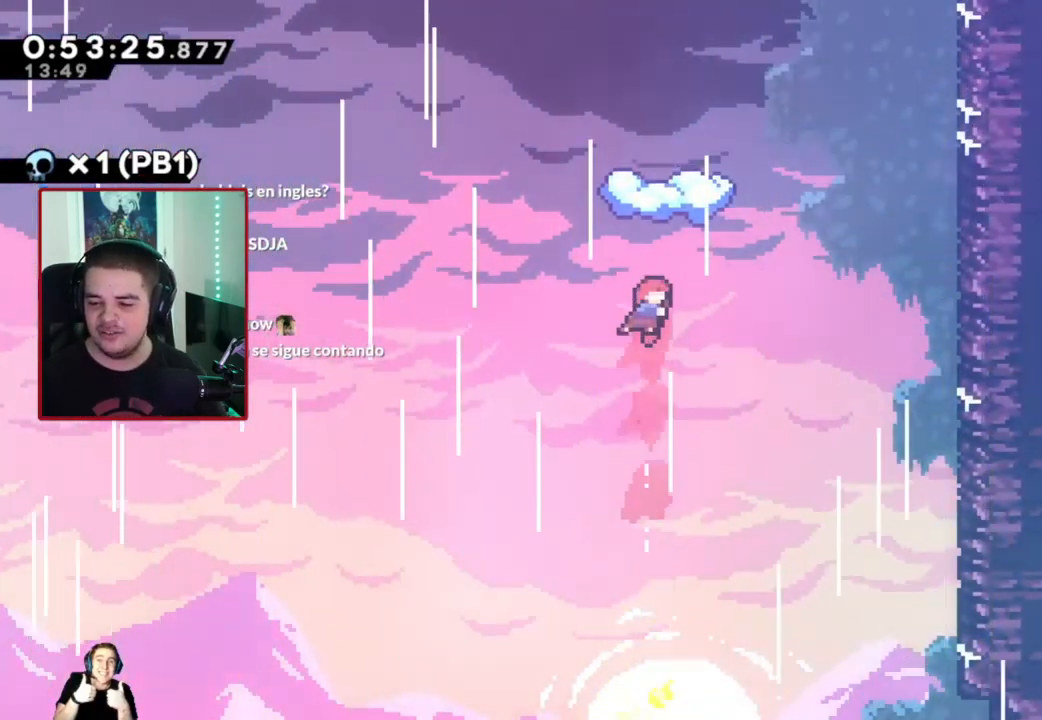
{"buttons": [], "left_stick": "center", "events": [[50, "X", "up"], [283, "left_stick", "center"]]}
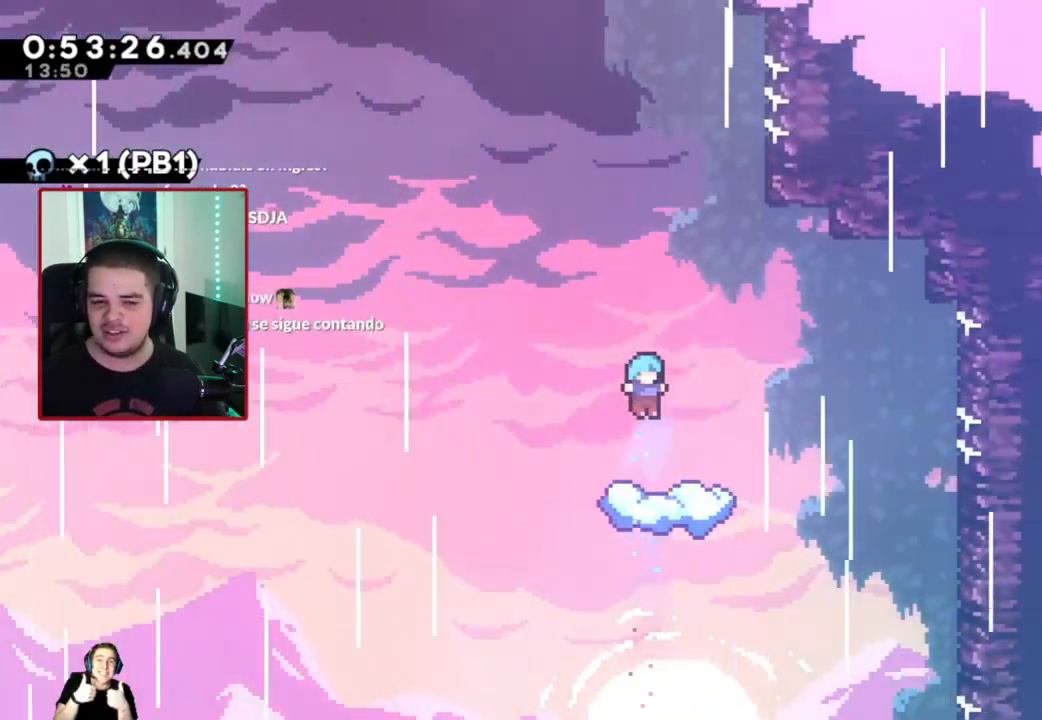
{"buttons": ["A", "DPAD_LEFT"], "left_stick": "center", "events": [[367, "DPAD_LEFT", "down"], [467, "A", "down"]]}
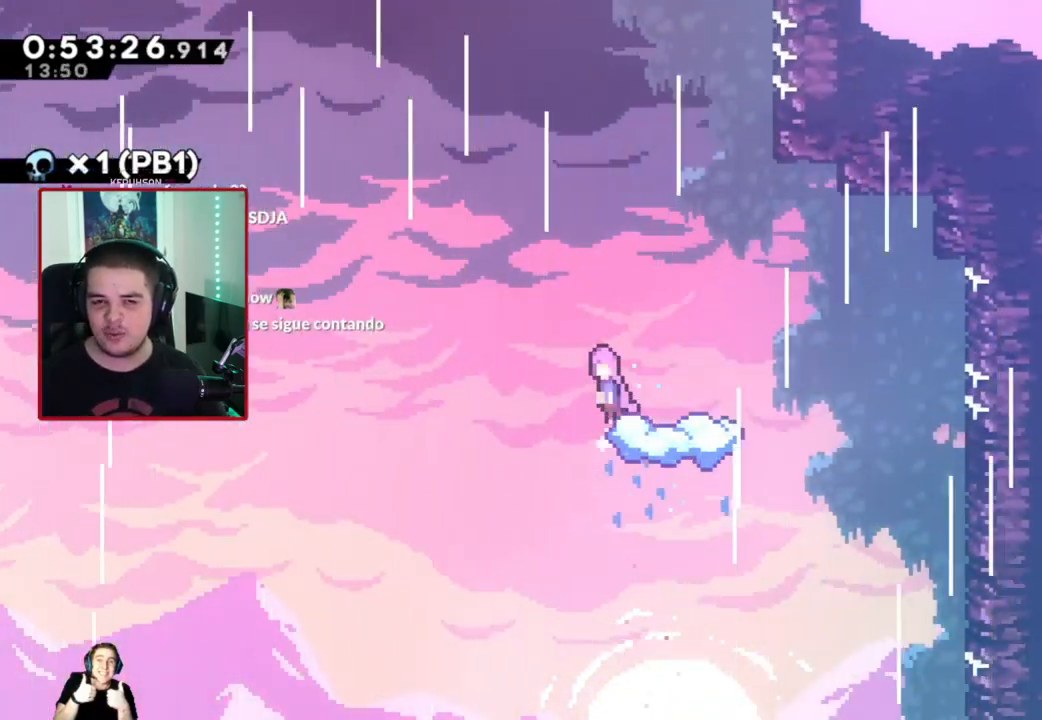
{"buttons": ["X", "DPAD_UP"], "left_stick": "center", "events": [[417, "A", "up"], [417, "DPAD_LEFT", "up"], [417, "DPAD_UP", "down"], [483, "X", "down"]]}
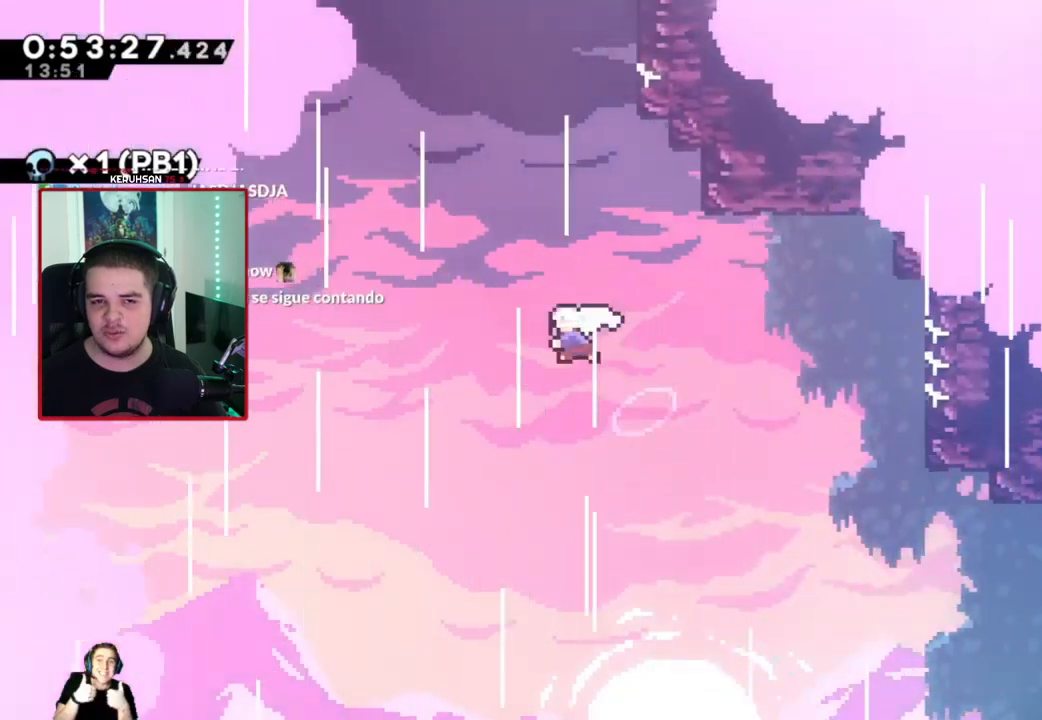
{"buttons": ["R1", "DPAD_UP", "DPAD_RIGHT"], "left_stick": "center", "events": [[100, "X", "up"], [300, "R1", "down"], [300, "X", "down"], [333, "DPAD_RIGHT", "down"], [467, "X", "up"]]}
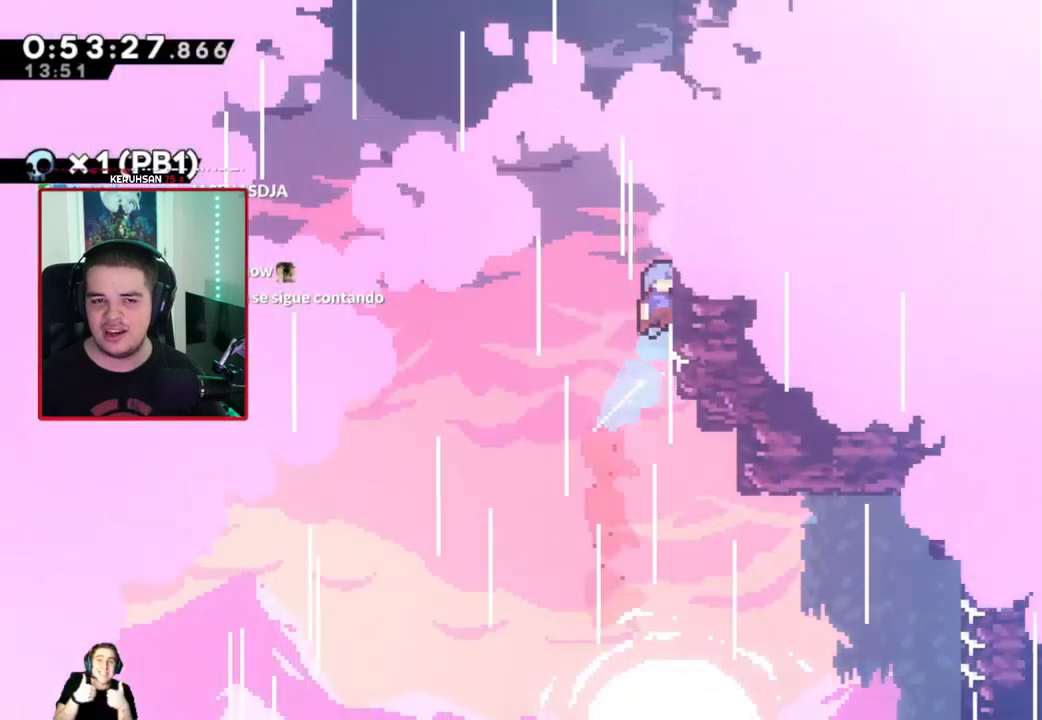
{"buttons": ["A", "R1", "DPAD_UP"], "left_stick": "center", "events": [[117, "A", "down"], [117, "DPAD_RIGHT", "up"], [383, "A", "up"], [450, "A", "down"]]}
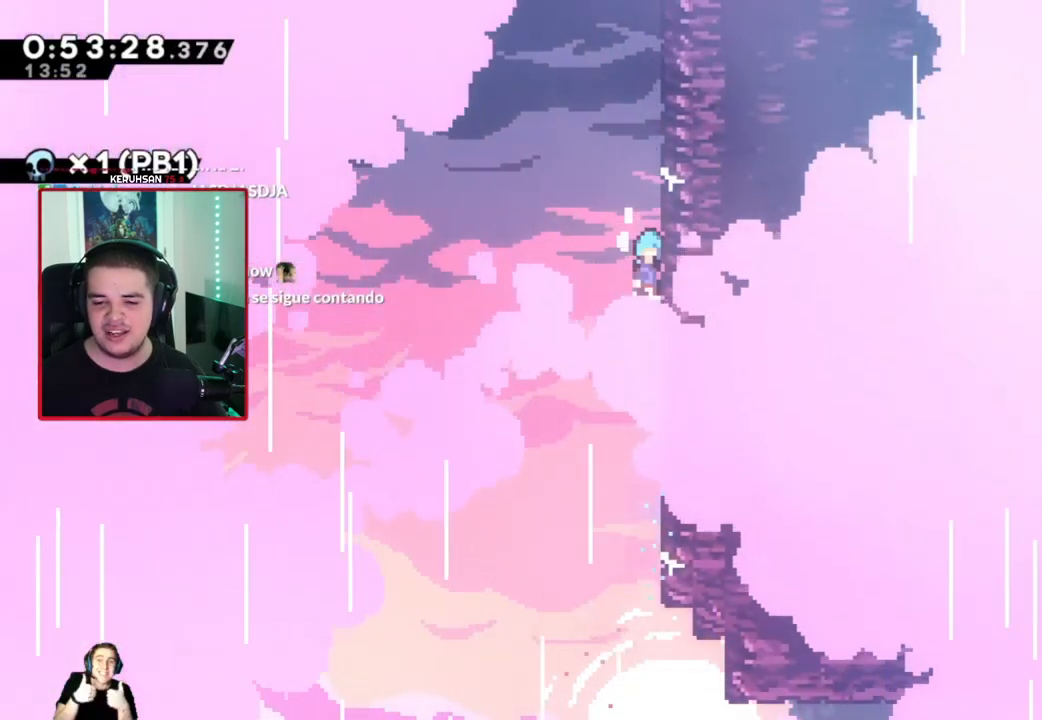
{"buttons": ["R1", "DPAD_UP"], "left_stick": "center", "events": [[150, "A", "up"], [233, "A", "down"], [467, "A", "up"]]}
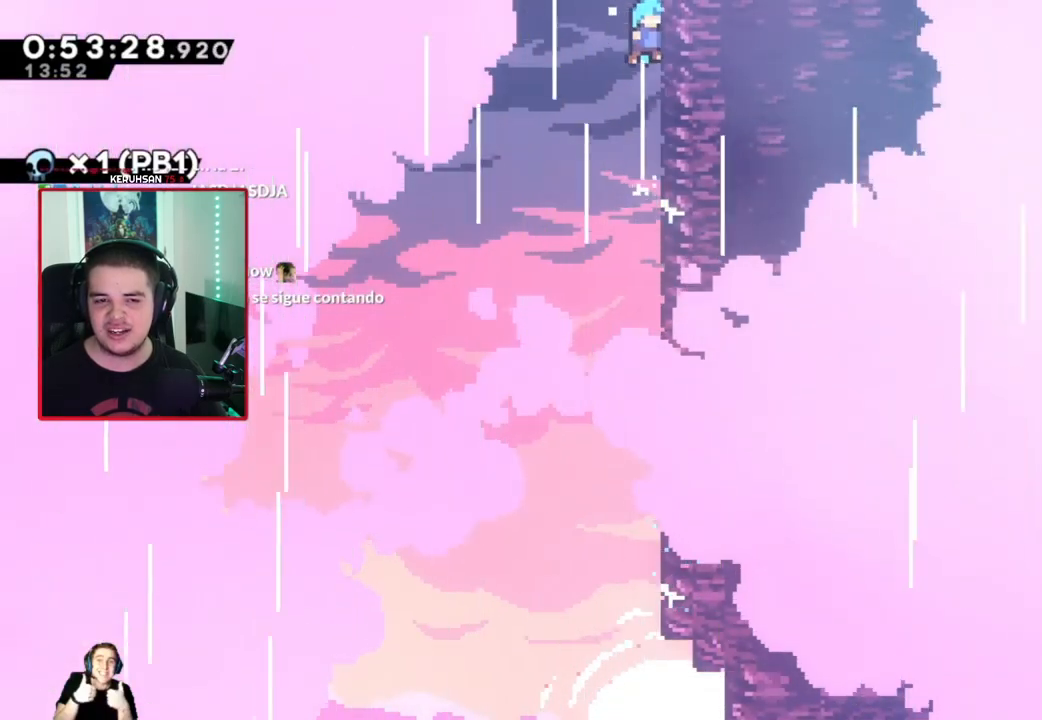
{"buttons": ["A", "R1", "DPAD_UP"], "left_stick": "center", "events": [[33, "A", "down"], [200, "A", "up"], [283, "A", "down"], [417, "A", "up"], [450, "A", "down"]]}
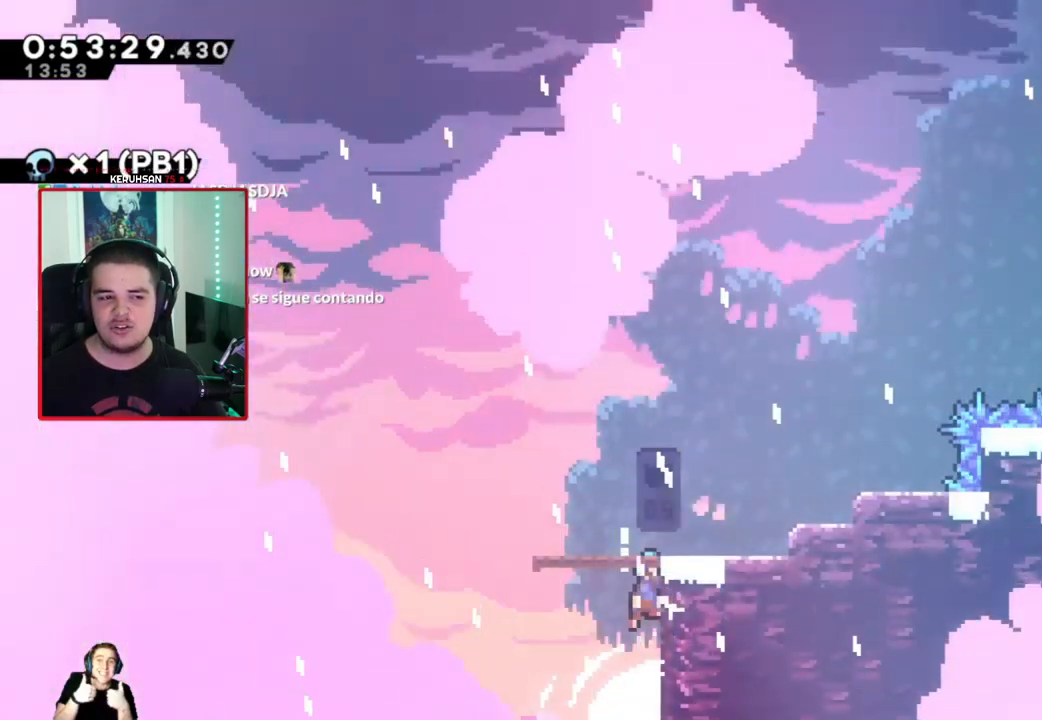
{"buttons": [], "left_stick": "center", "events": [[83, "A", "up"], [183, "A", "down"], [300, "A", "up"], [367, "R1", "up"], [433, "DPAD_UP", "up"]]}
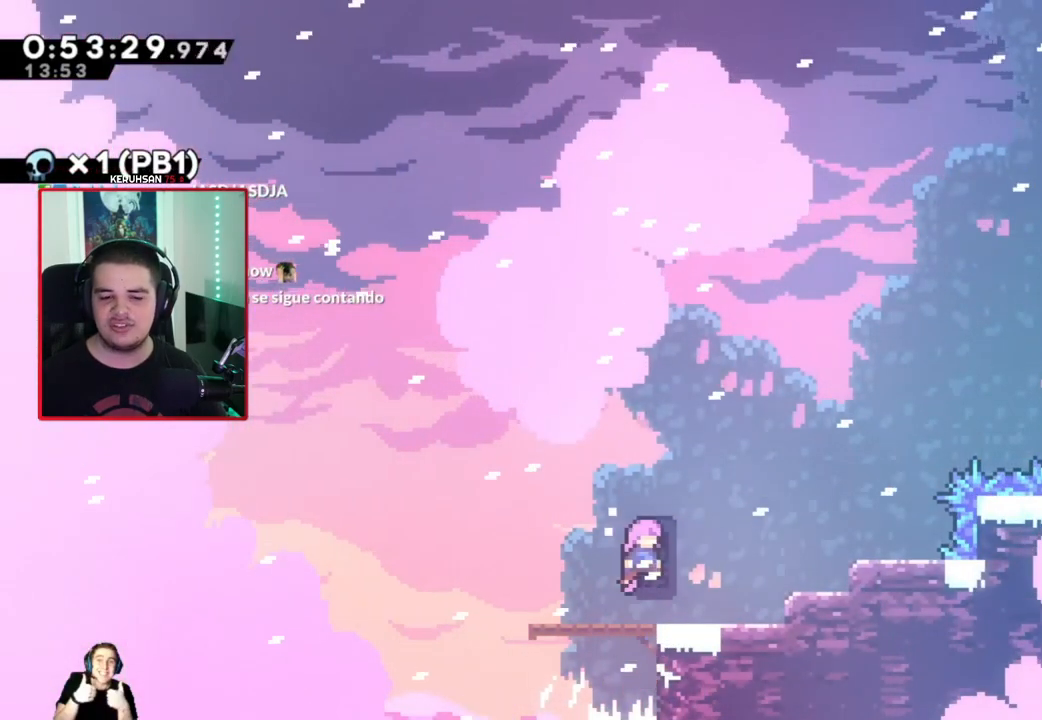
{"buttons": ["A", "DPAD_UP", "DPAD_RIGHT"], "left_stick": "center", "events": [[333, "DPAD_RIGHT", "down"], [333, "DPAD_UP", "down"], [417, "A", "down"]]}
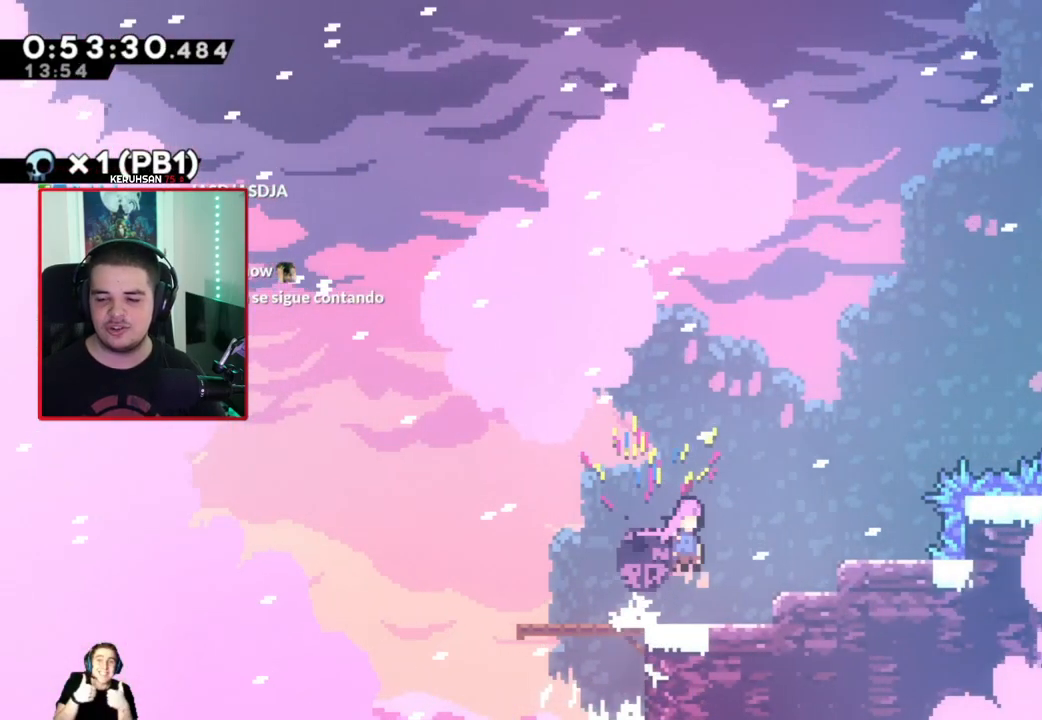
{"buttons": ["X", "DPAD_UP", "DPAD_RIGHT"], "left_stick": "center", "events": [[117, "A", "up"], [183, "X", "down"], [283, "X", "up"], [433, "X", "down"]]}
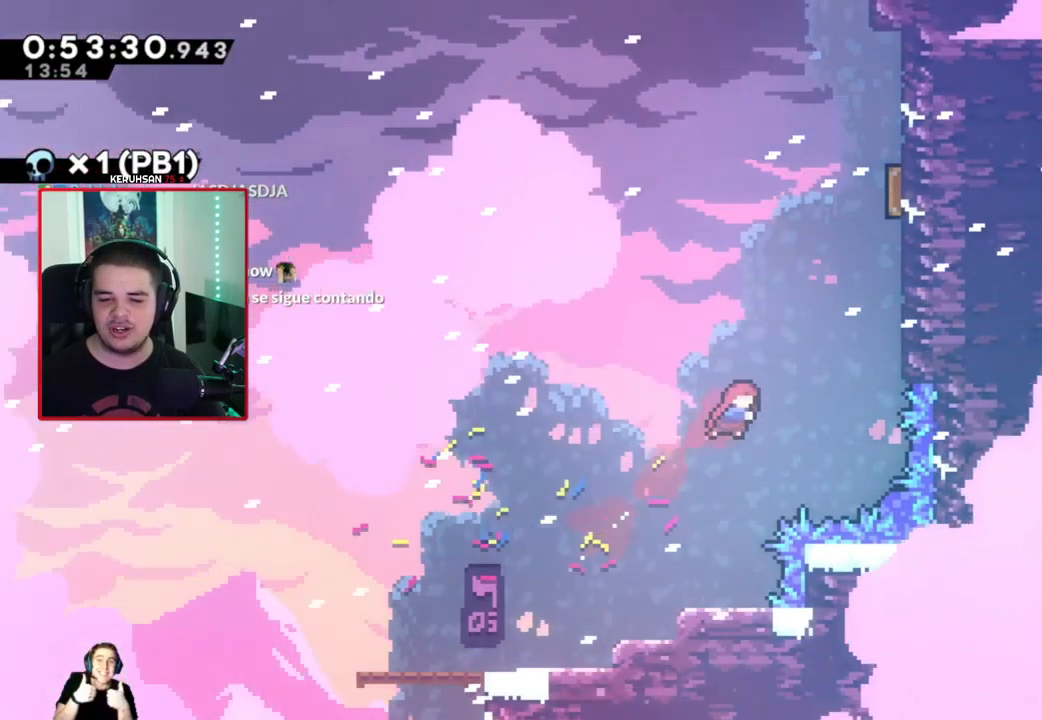
{"buttons": ["R1", "DPAD_UP"], "left_stick": "center", "events": [[67, "X", "up"], [100, "R1", "down"], [367, "DPAD_RIGHT", "up"]]}
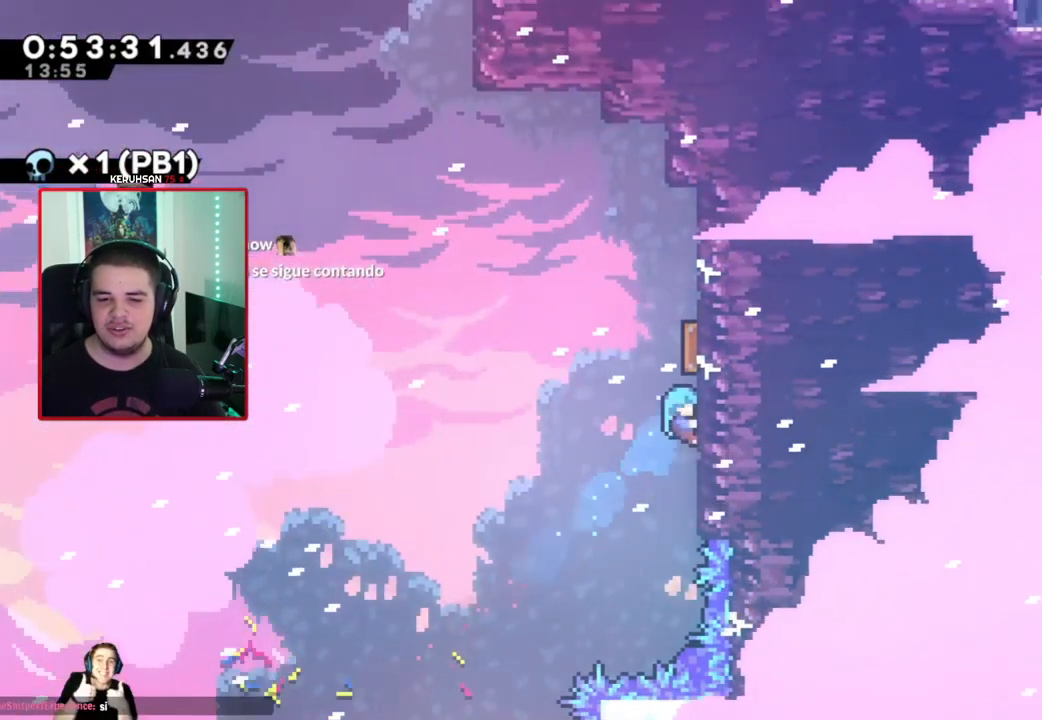
{"buttons": ["X", "R1", "DPAD_UP"], "left_stick": "center", "events": [[217, "DPAD_LEFT", "down"], [400, "DPAD_LEFT", "up"], [483, "X", "down"]]}
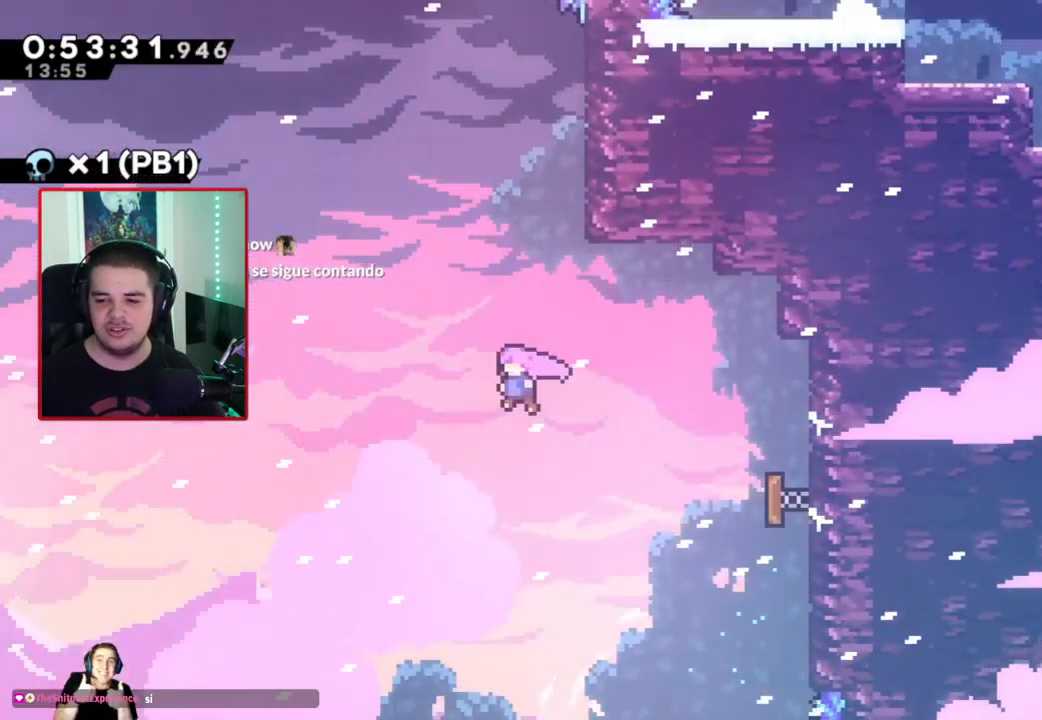
{"buttons": ["R1", "DPAD_UP", "DPAD_RIGHT"], "left_stick": "center", "events": [[100, "DPAD_RIGHT", "down"], [100, "X", "up"]]}
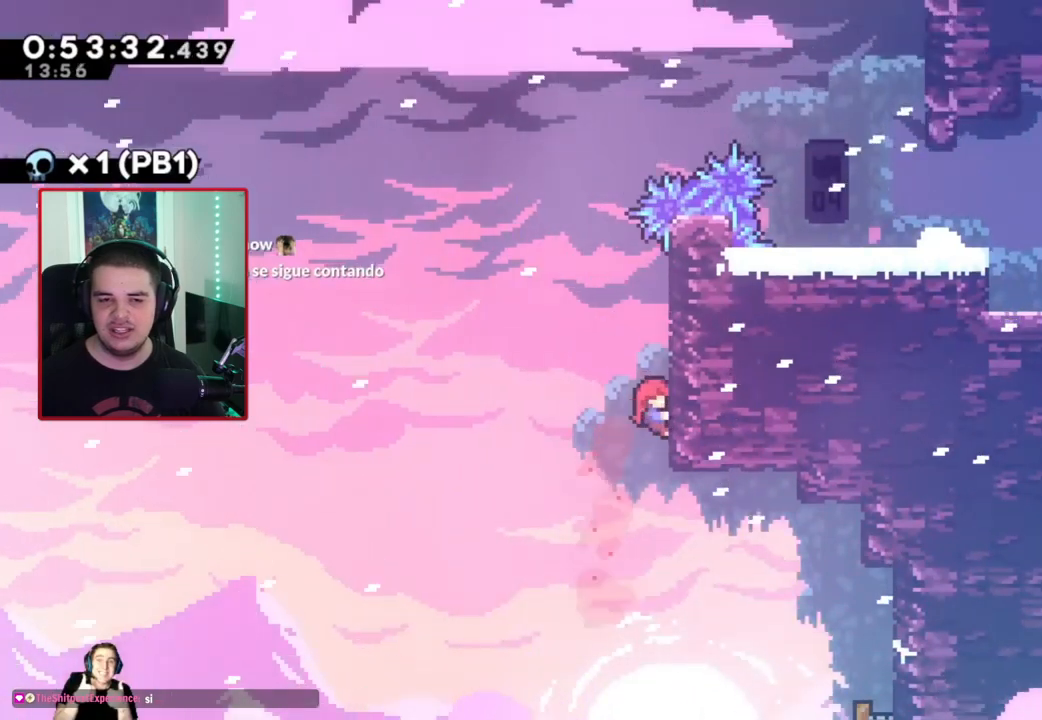
{"buttons": ["R1", "DPAD_UP", "DPAD_RIGHT"], "left_stick": "center", "events": []}
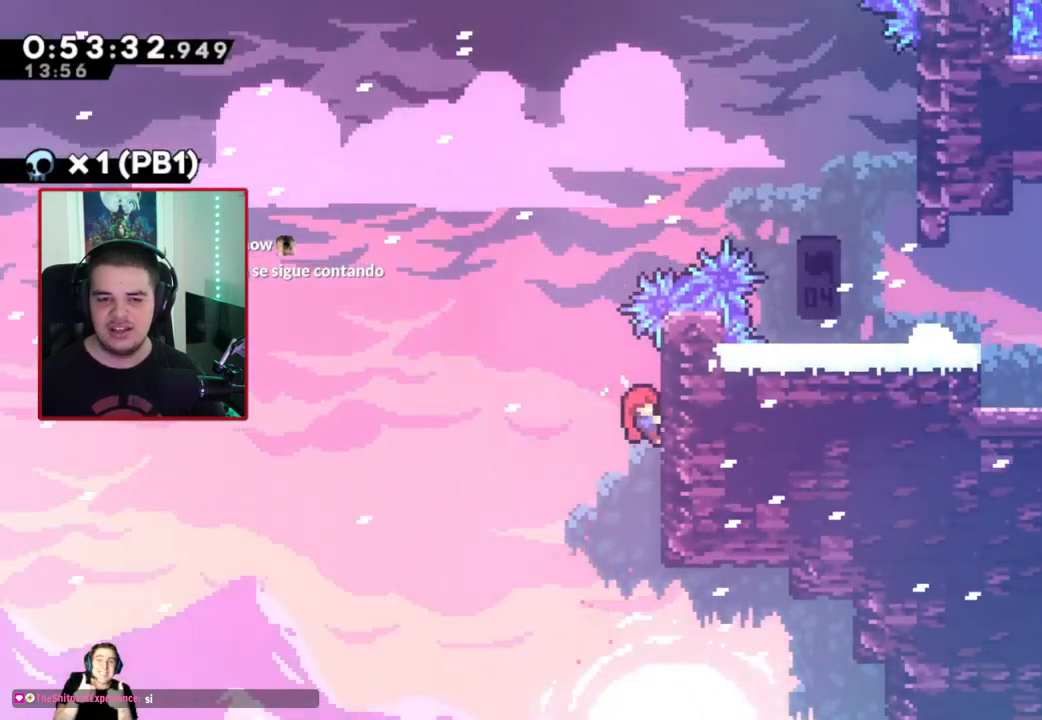
{"buttons": ["X", "R1", "DPAD_UP", "DPAD_RIGHT"], "left_stick": "center", "events": [[83, "DPAD_RIGHT", "up"], [117, "DPAD_LEFT", "down"], [150, "A", "down"], [300, "DPAD_LEFT", "up"], [367, "A", "up"], [367, "DPAD_RIGHT", "down"], [433, "X", "down"]]}
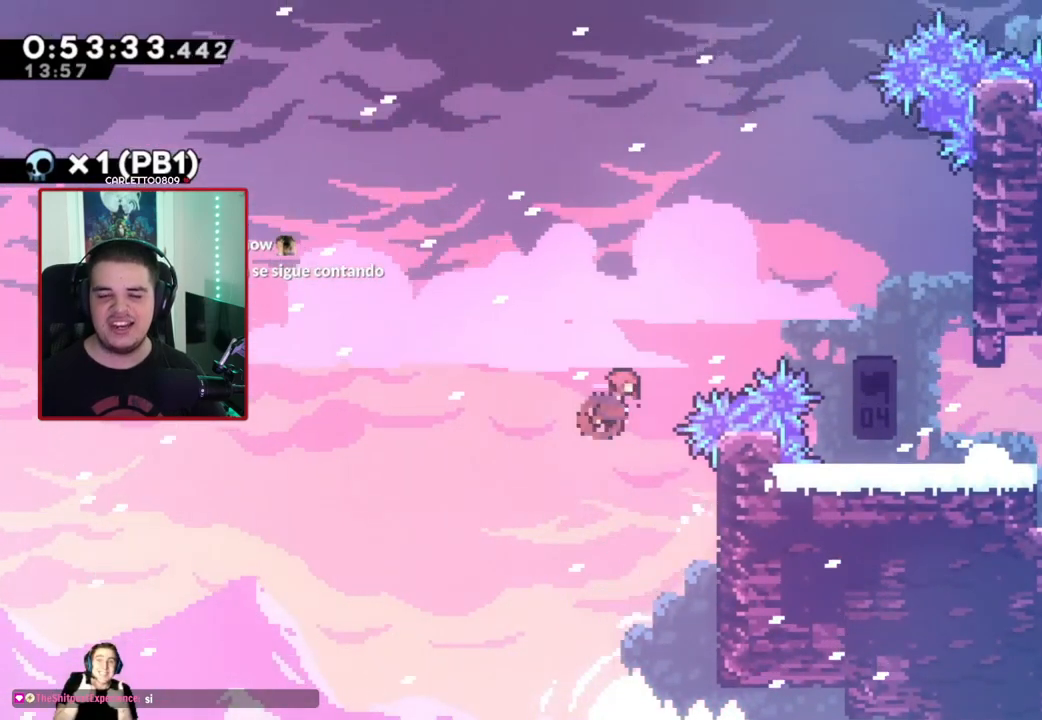
{"buttons": ["R1", "DPAD_RIGHT"], "left_stick": "center", "events": [[67, "X", "up"], [217, "DPAD_UP", "up"]]}
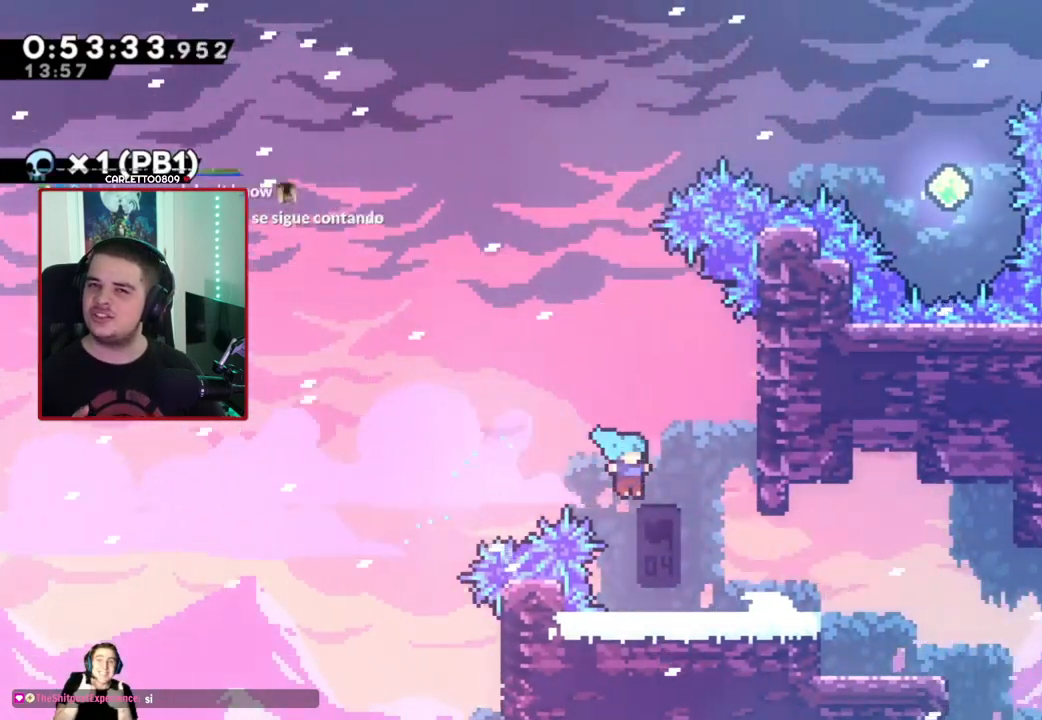
{"buttons": ["A", "DPAD_RIGHT"], "left_stick": "center", "events": [[17, "R1", "up"], [50, "DPAD_RIGHT", "up"], [217, "A", "down"], [250, "DPAD_RIGHT", "down"]]}
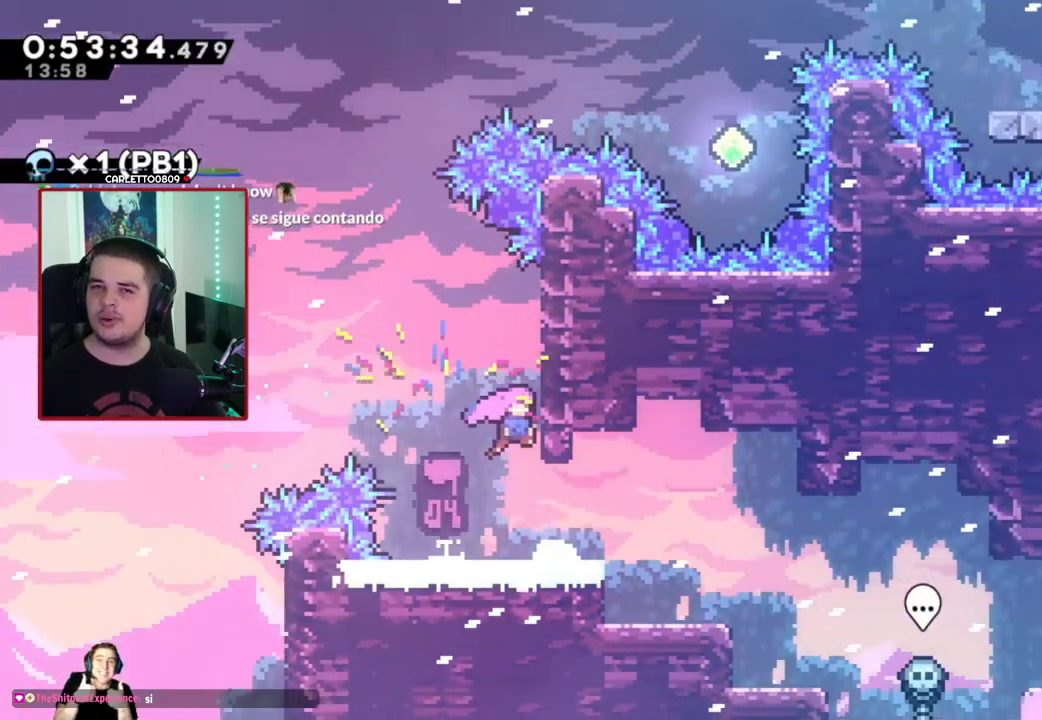
{"buttons": ["R1", "DPAD_UP"], "left_stick": "center", "events": [[83, "R1", "down"], [117, "A", "up"], [117, "DPAD_UP", "down"], [150, "DPAD_RIGHT", "up"]]}
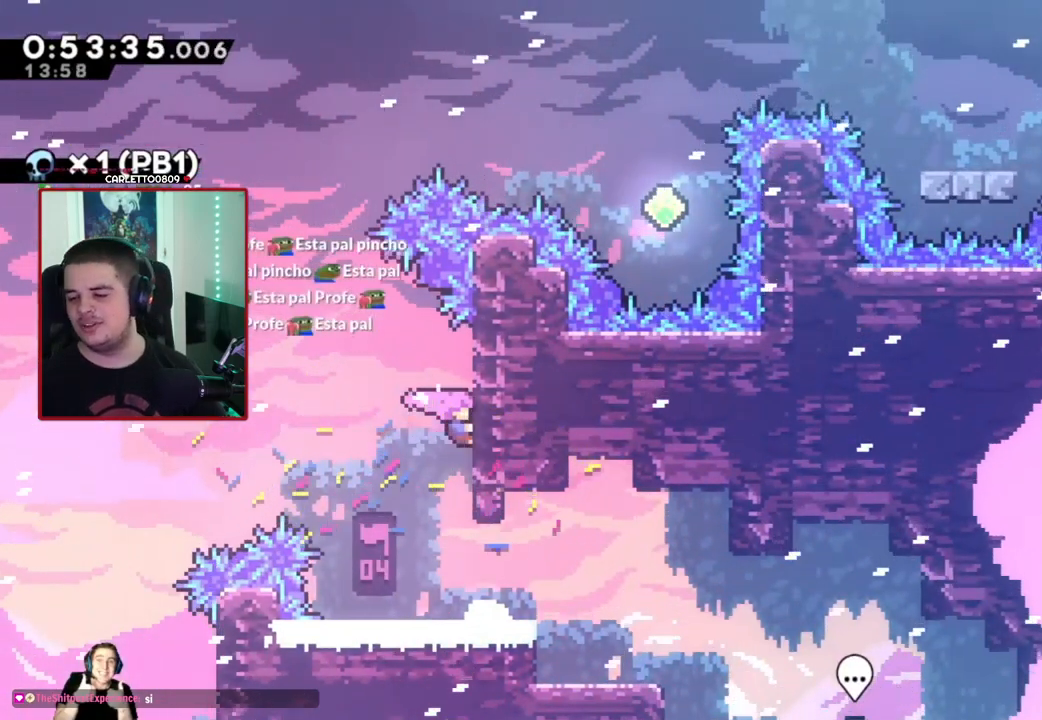
{"buttons": ["A", "R1", "DPAD_UP", "DPAD_LEFT"], "left_stick": "center", "events": [[200, "DPAD_LEFT", "down"], [233, "A", "down"]]}
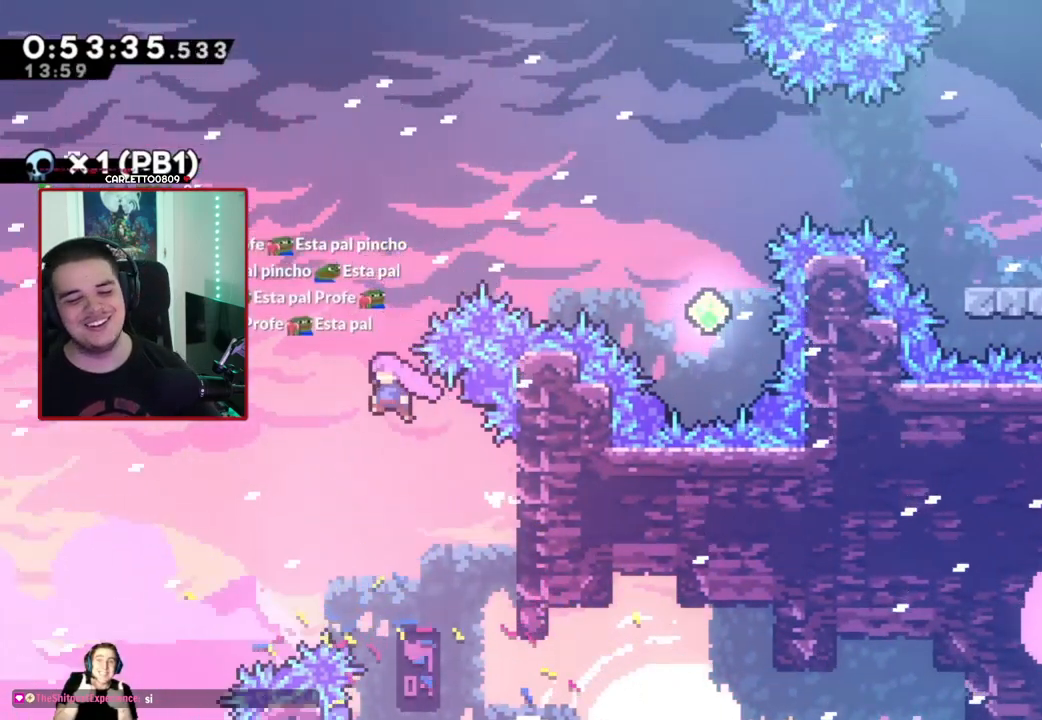
{"buttons": ["X", "R1", "DPAD_UP", "DPAD_RIGHT"], "left_stick": "center", "events": [[17, "A", "up"], [17, "DPAD_LEFT", "up"], [83, "X", "down"], [217, "X", "up"], [350, "DPAD_RIGHT", "down"], [450, "X", "down"]]}
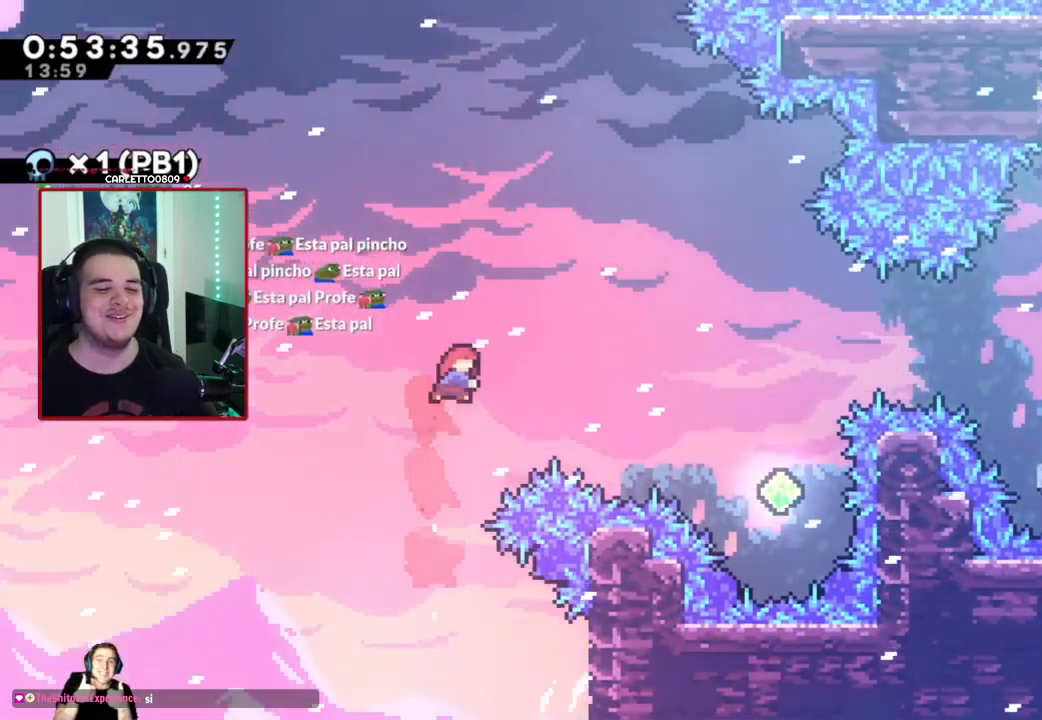
{"buttons": ["DPAD_RIGHT"], "left_stick": "center", "events": [[67, "X", "up"], [133, "R1", "up"], [167, "DPAD_UP", "up"]]}
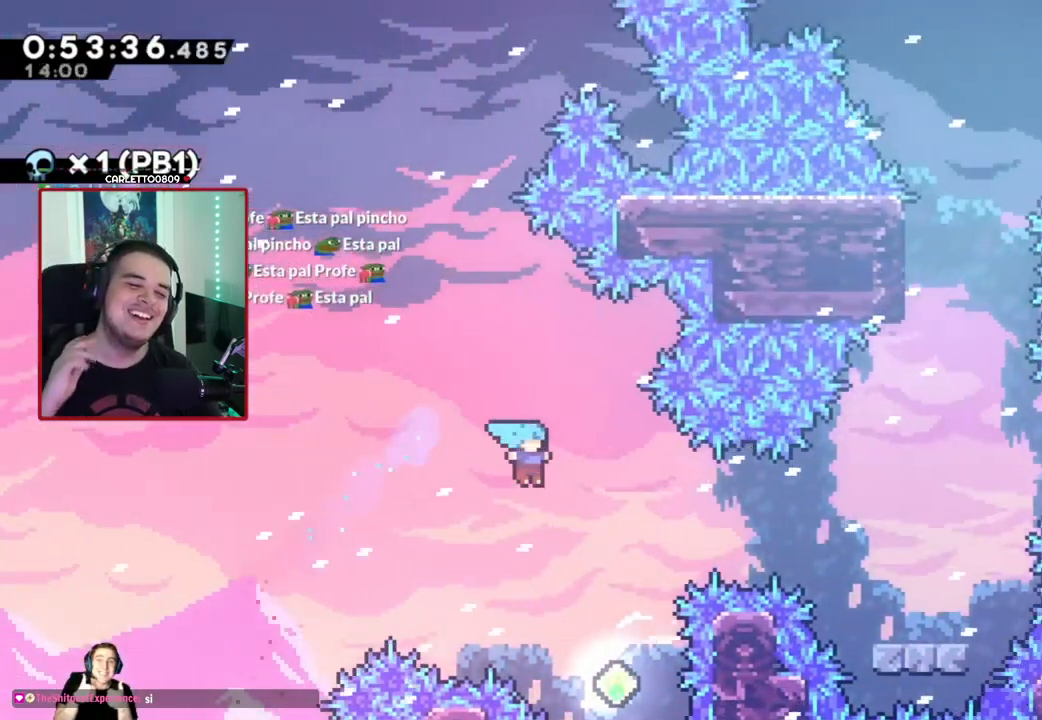
{"buttons": ["DPAD_UP"], "left_stick": "center", "events": [[183, "DPAD_RIGHT", "up"], [317, "DPAD_UP", "down"], [350, "X", "down"], [450, "X", "up"]]}